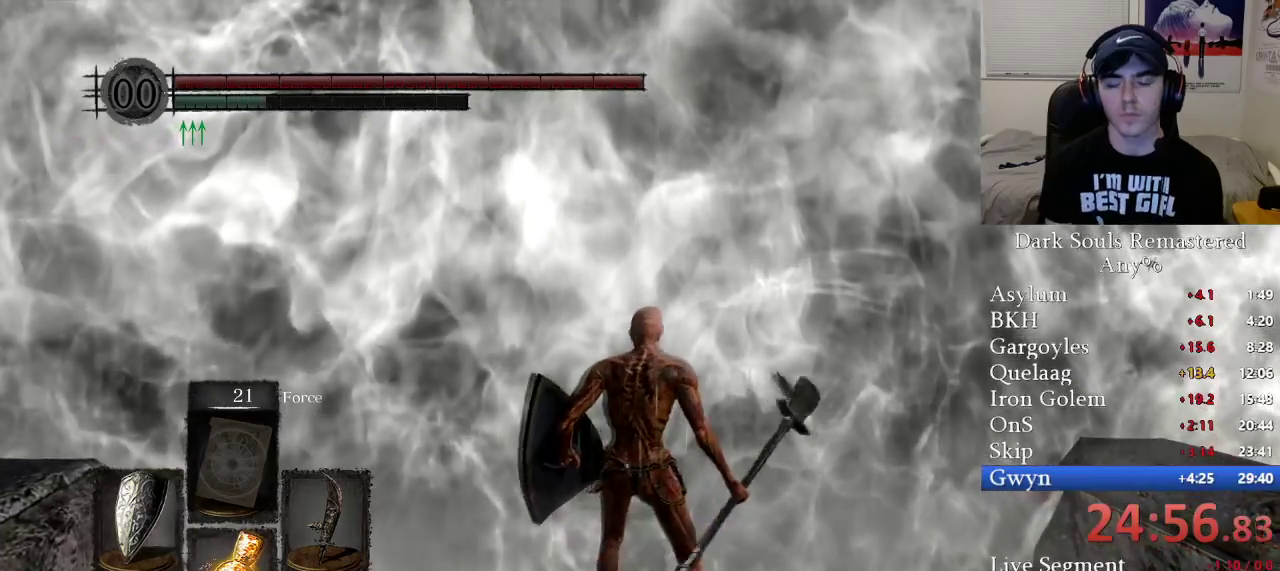
Gameplay with a controller (Xbox layout); each line is a JSON object with the inputs held at the frame after it. "events" lists button and stick changes between this image and that frame as [ms after this image, input, new state], when the widget could be followed in between.
{"buttons": [], "left_stick": "up", "right_stick": "center", "events": []}
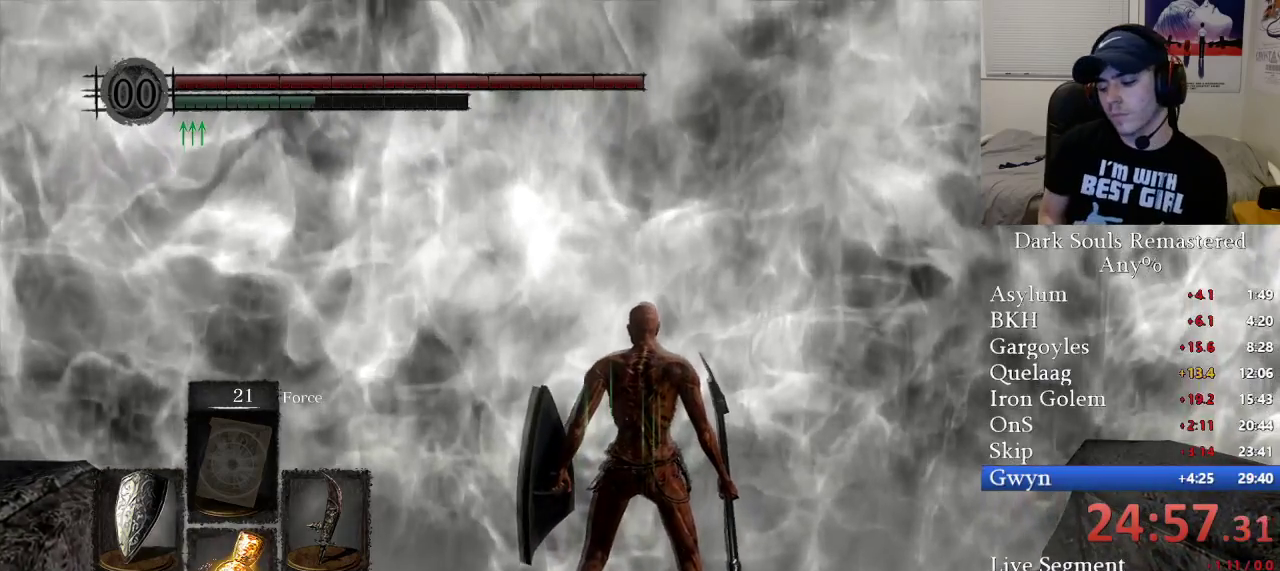
{"buttons": [], "left_stick": "up", "right_stick": "center", "events": []}
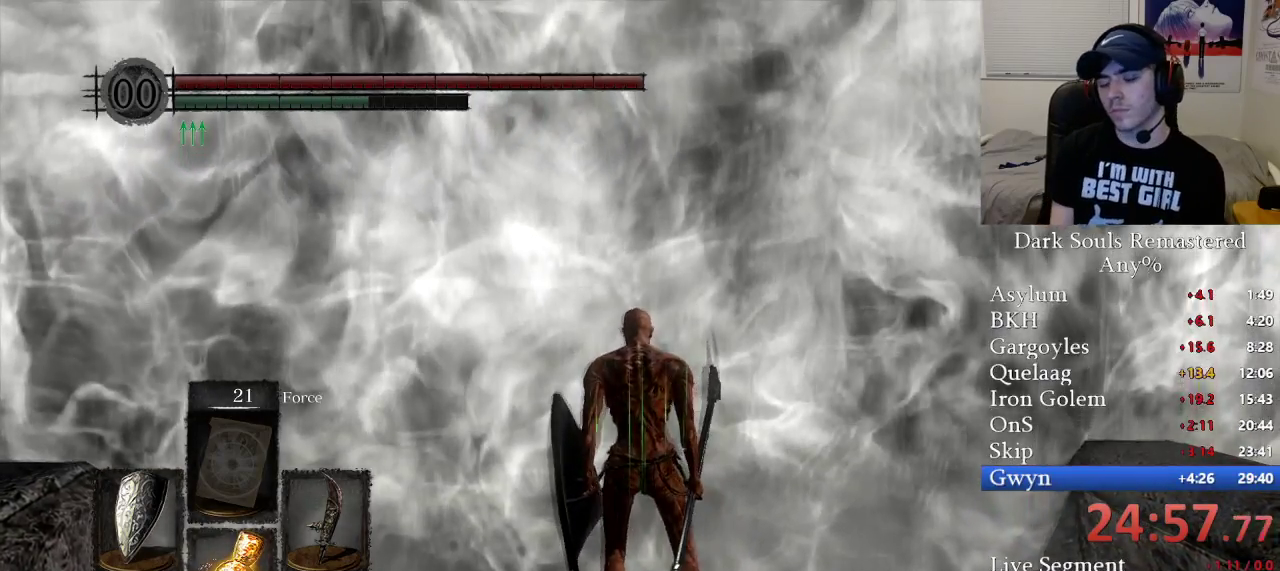
{"buttons": [], "left_stick": "center", "right_stick": "center", "events": [[250, "left_stick", "center"]]}
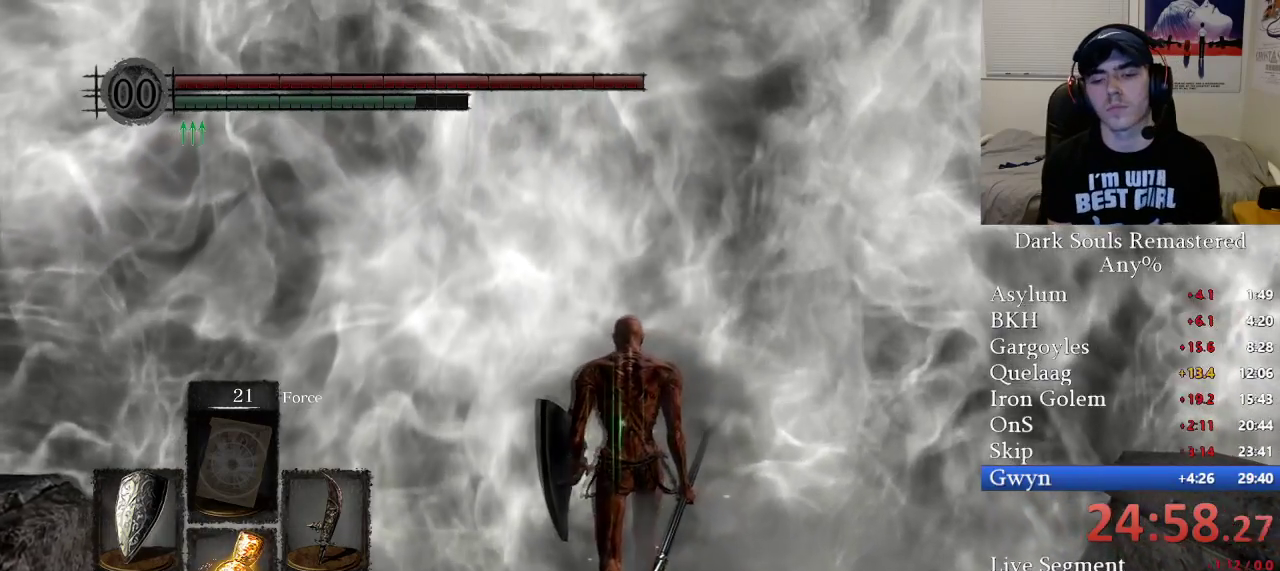
{"buttons": [], "left_stick": "center", "right_stick": "center", "events": []}
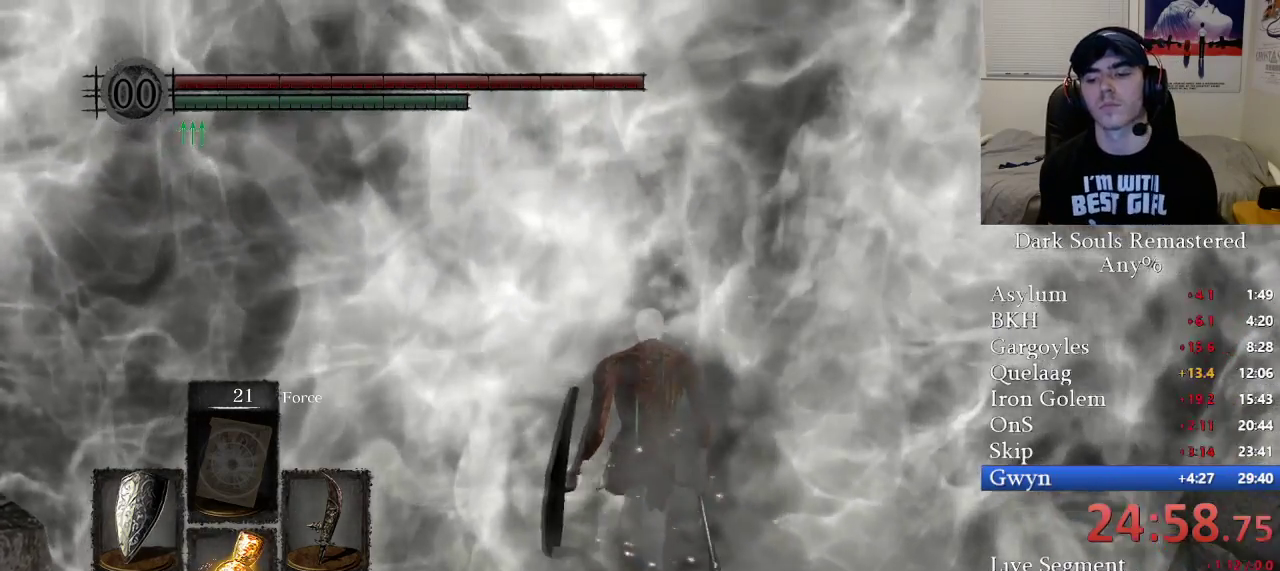
{"buttons": [], "left_stick": "up", "right_stick": "center", "events": [[367, "right_stick", "down-left"], [400, "left_stick", "up"], [483, "right_stick", "center"]]}
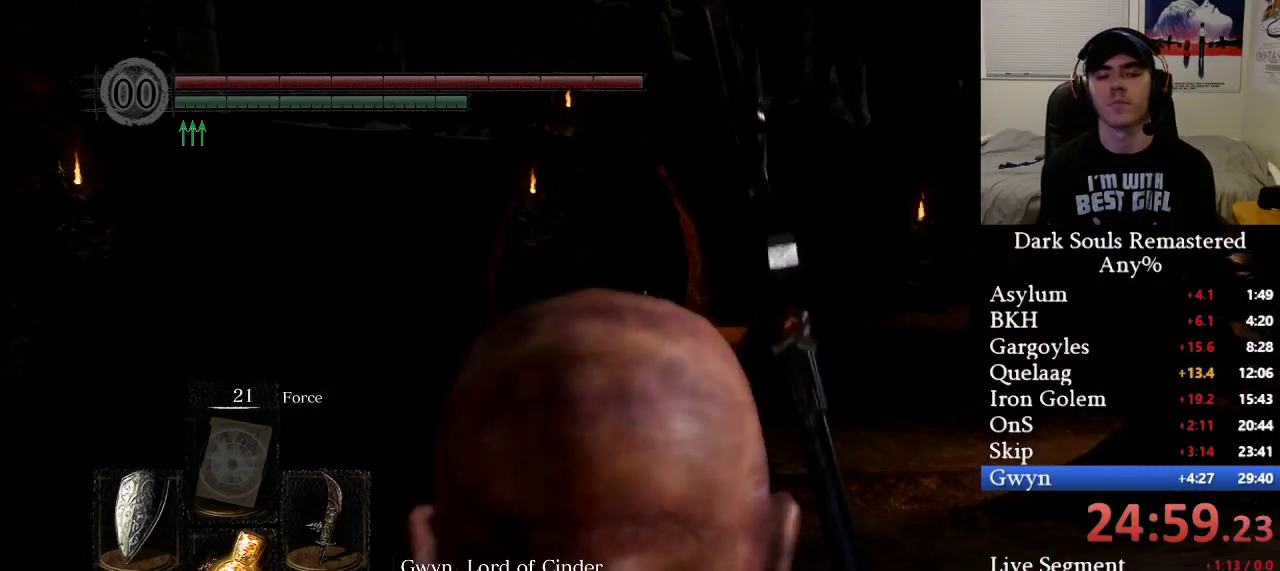
{"buttons": ["B"], "left_stick": "up", "right_stick": "center", "events": [[233, "B", "down"]]}
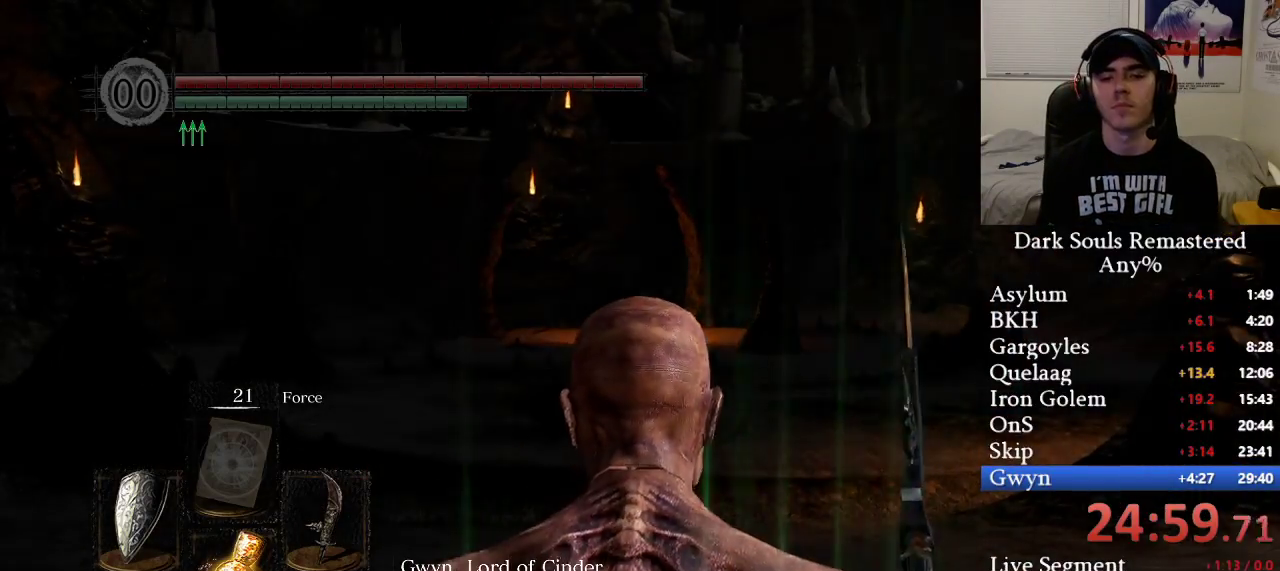
{"buttons": ["B"], "left_stick": "up", "right_stick": "center", "events": [[217, "right_stick", "down"], [333, "right_stick", "center"]]}
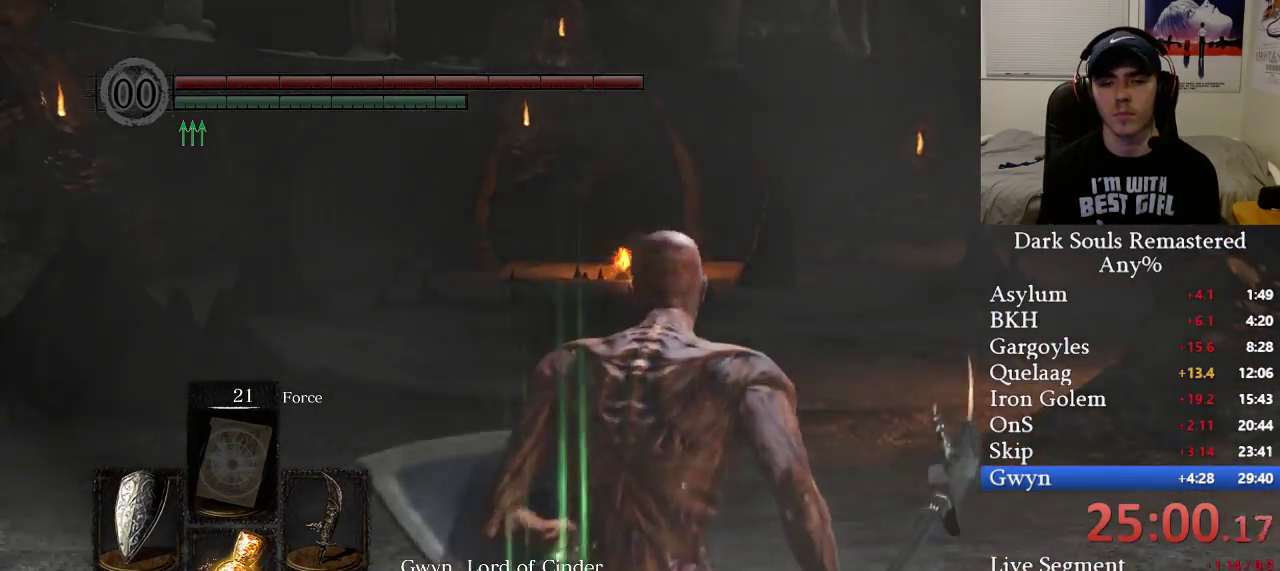
{"buttons": ["B"], "left_stick": "up", "right_stick": "center", "events": [[283, "right_stick", "down"], [367, "right_stick", "center"]]}
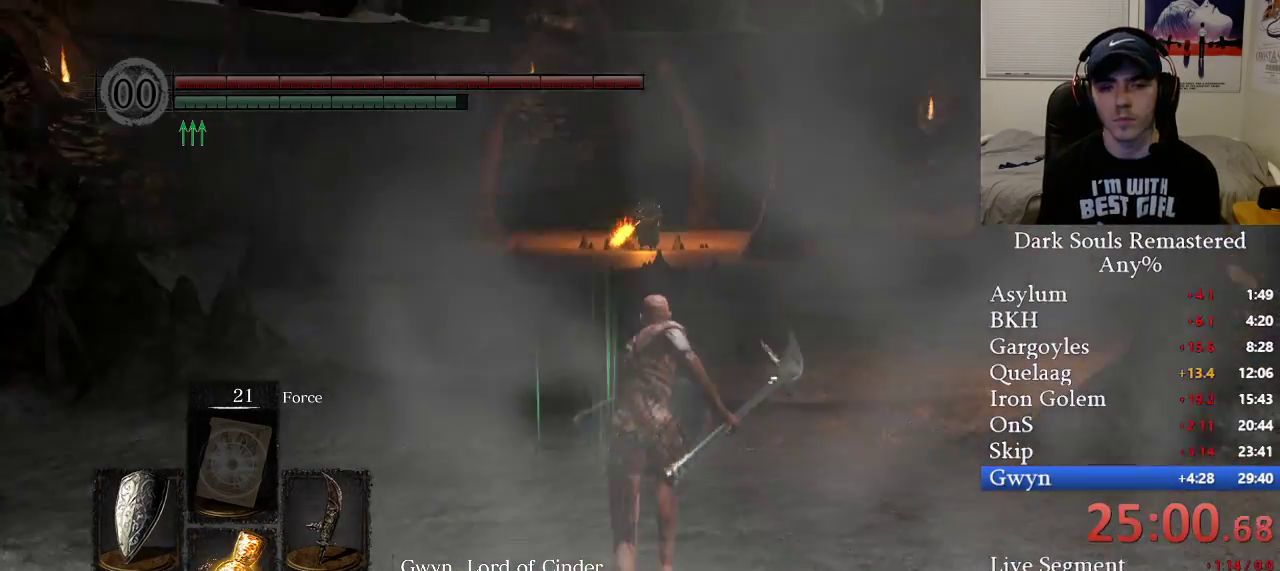
{"buttons": ["B"], "left_stick": "up", "right_stick": "center", "events": []}
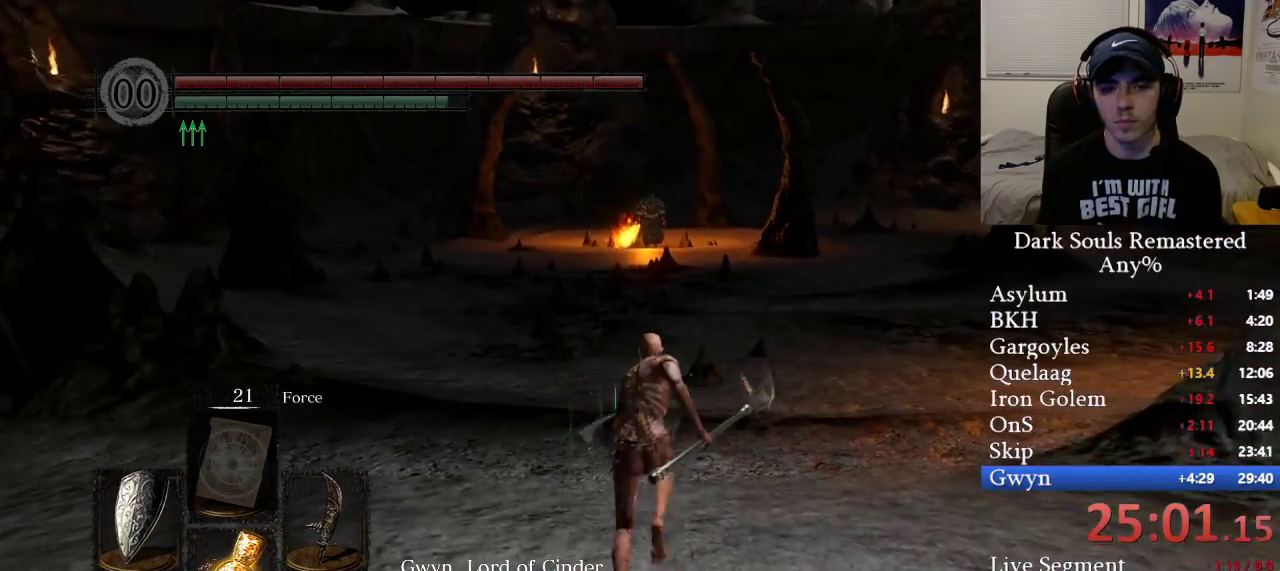
{"buttons": ["B"], "left_stick": "up", "right_stick": "center", "events": []}
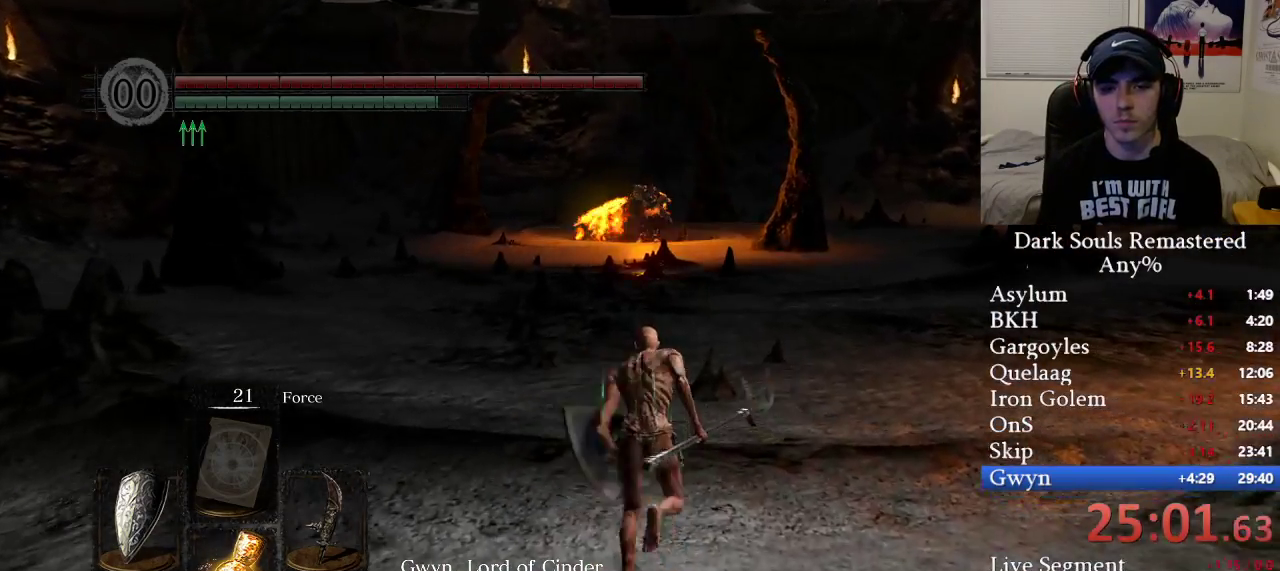
{"buttons": ["B"], "left_stick": "up", "right_stick": "center", "events": []}
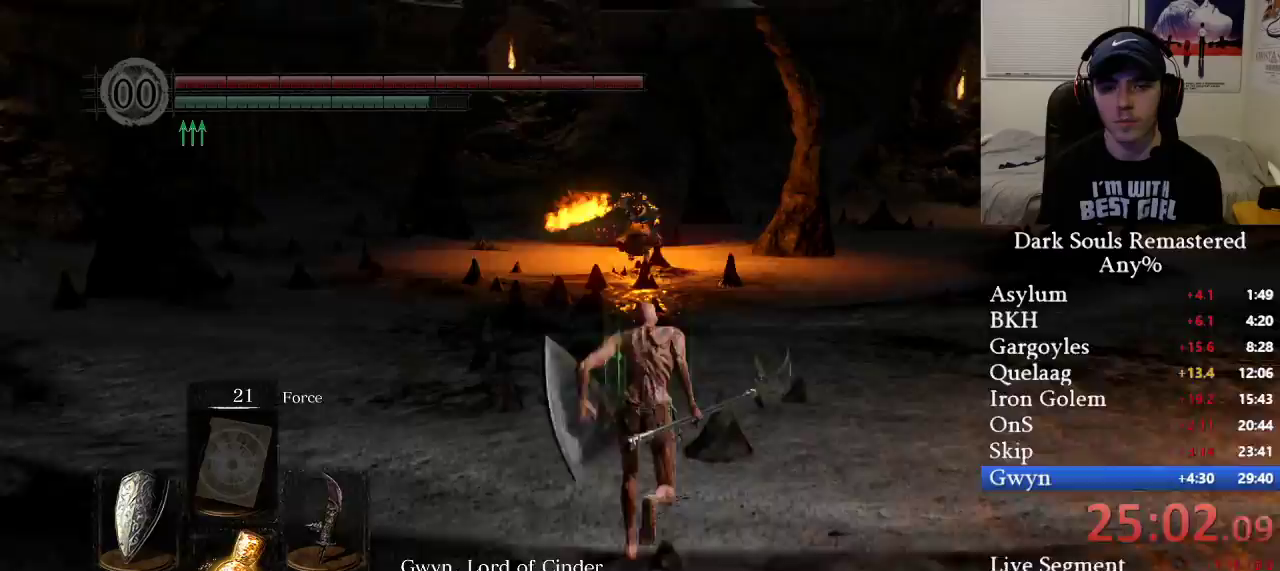
{"buttons": ["B", "R3"], "left_stick": "up", "right_stick": "center", "events": [[483, "R3", "down"]]}
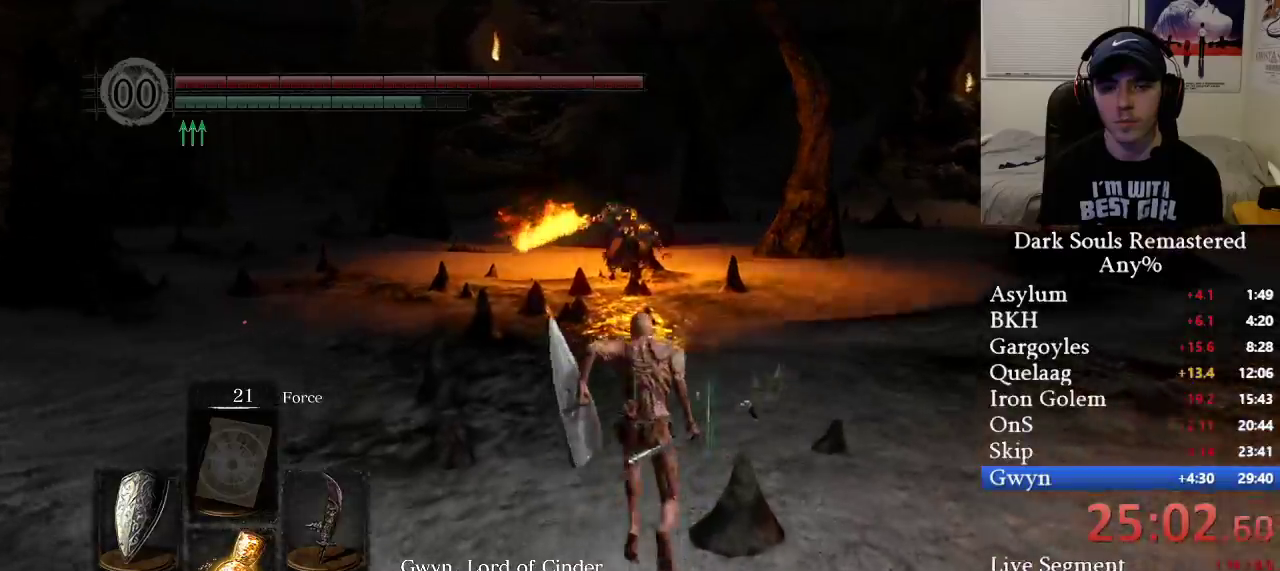
{"buttons": [], "left_stick": "up", "right_stick": "center", "events": [[150, "R3", "up"], [167, "B", "up"], [183, "right_stick", "up"], [233, "right_stick", "center"]]}
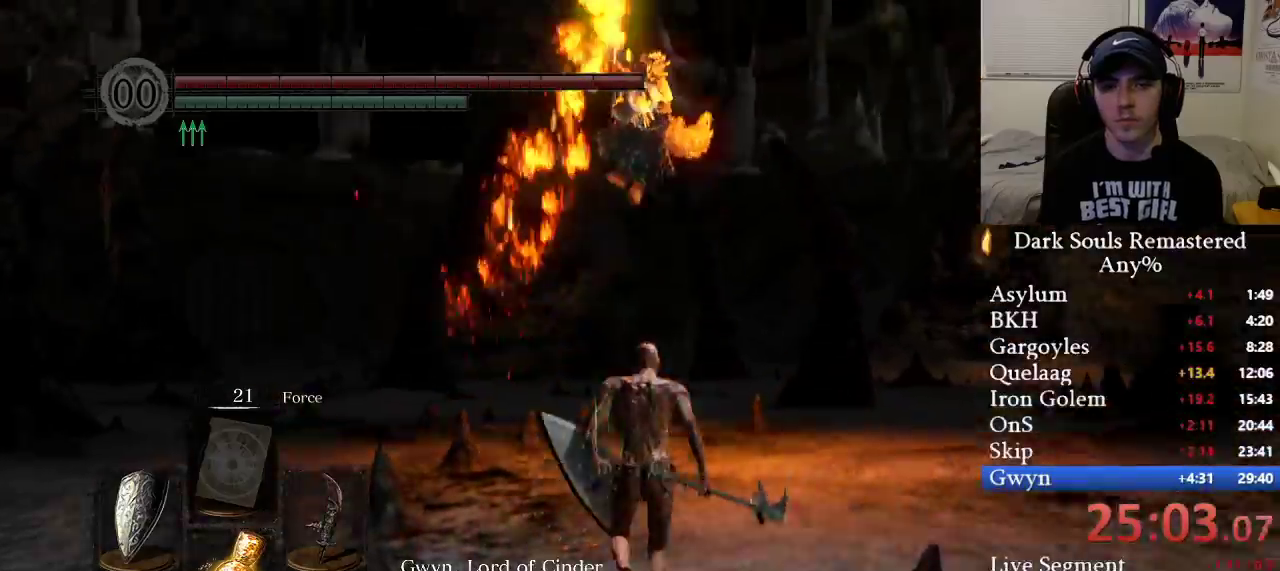
{"buttons": ["R1"], "left_stick": "up", "right_stick": "center", "events": [[133, "L2", "down"], [200, "R1", "down"], [233, "L2", "up"], [283, "R1", "up"], [333, "R1", "down"], [433, "R1", "up"], [483, "R1", "down"]]}
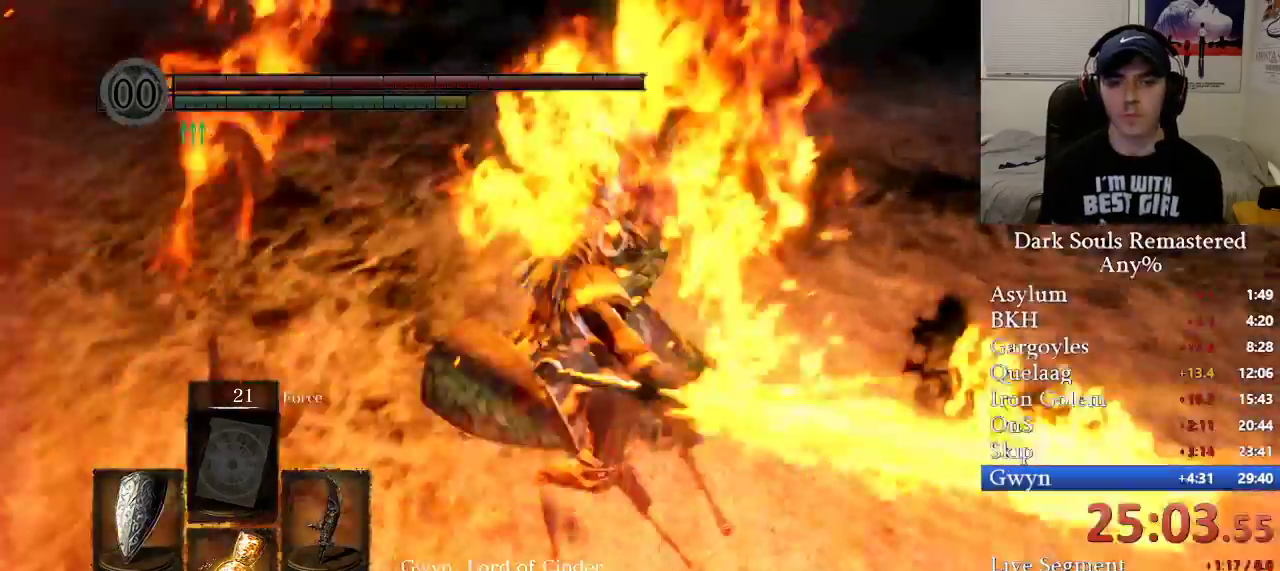
{"buttons": [], "left_stick": "up", "right_stick": "center", "events": [[17, "R1", "up"], [100, "R1", "down"], [167, "R1", "up"], [283, "R1", "down"], [350, "R1", "up"]]}
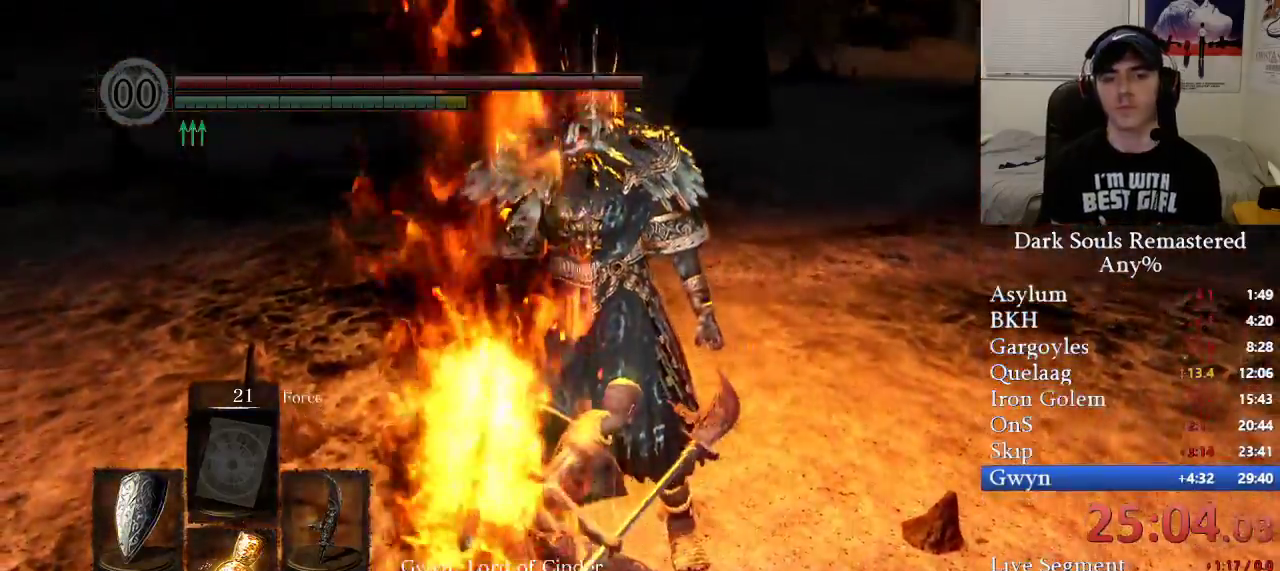
{"buttons": [], "left_stick": "center", "right_stick": "center", "events": [[317, "left_stick", "center"]]}
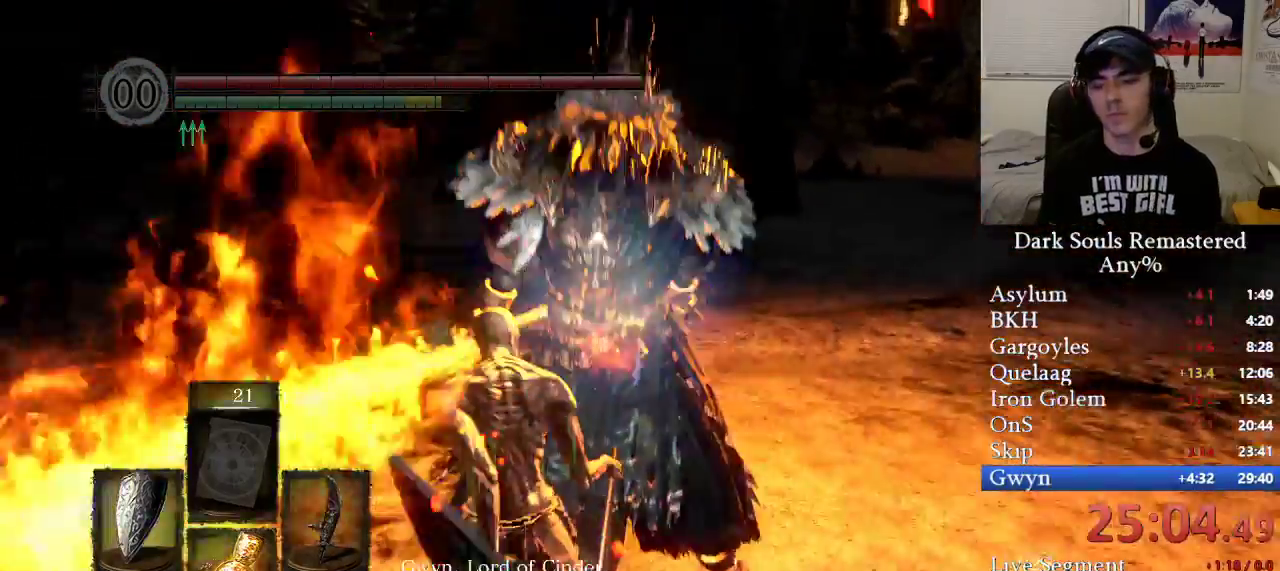
{"buttons": [], "left_stick": "center", "right_stick": "center", "events": []}
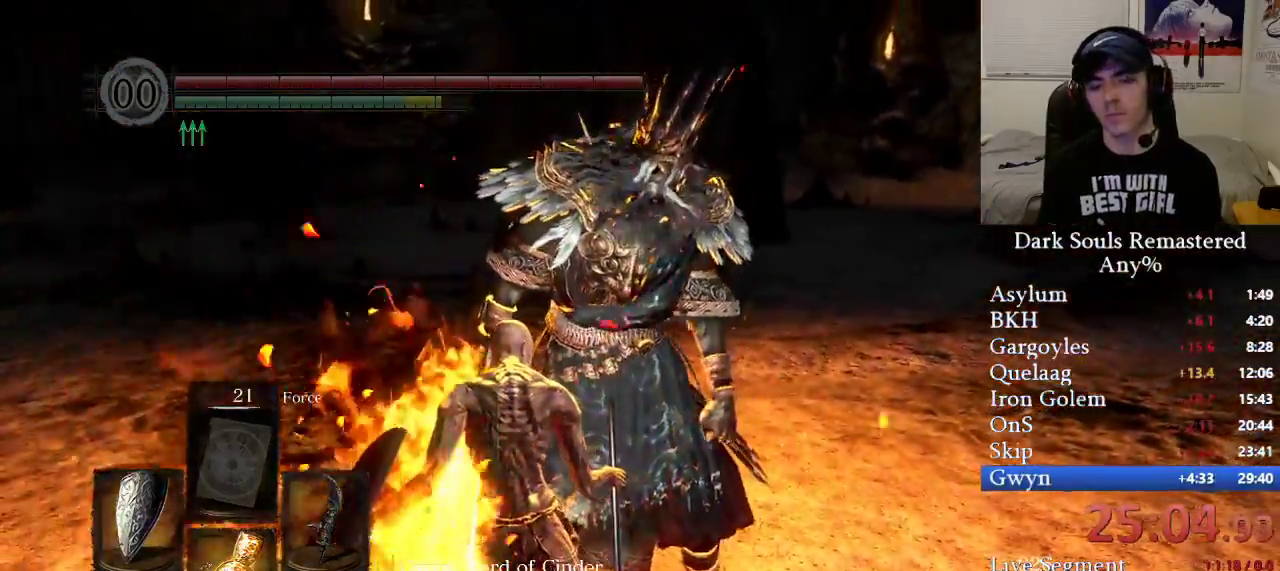
{"buttons": [], "left_stick": "center", "right_stick": "center", "events": [[317, "right_stick", "down"], [467, "right_stick", "center"]]}
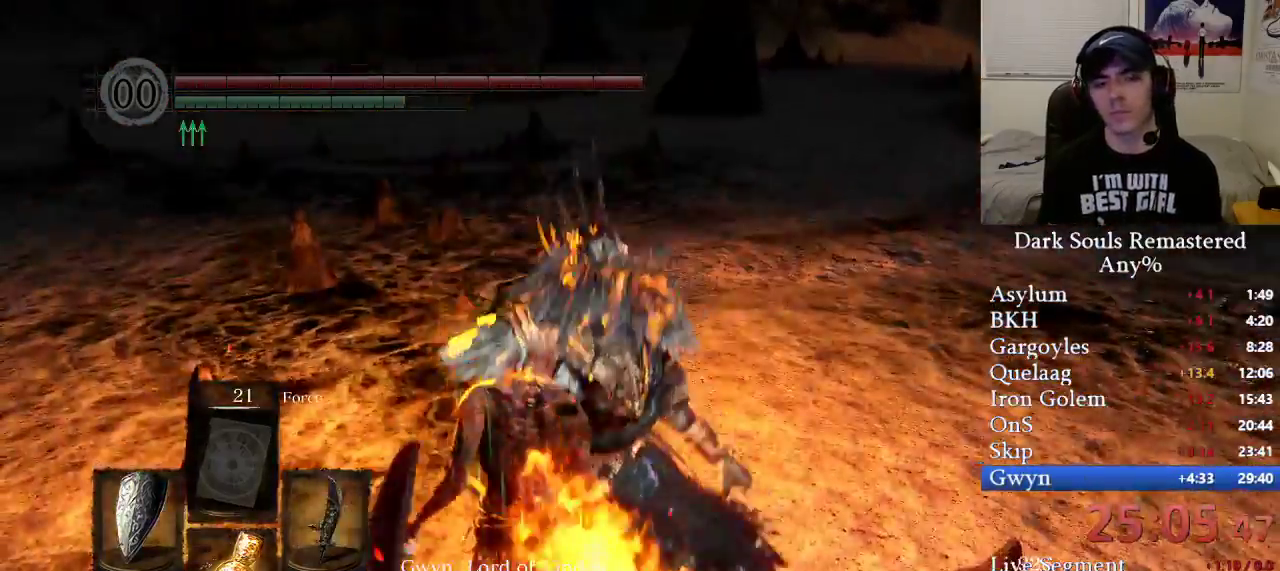
{"buttons": [], "left_stick": "center", "right_stick": "down", "events": [[450, "right_stick", "down"]]}
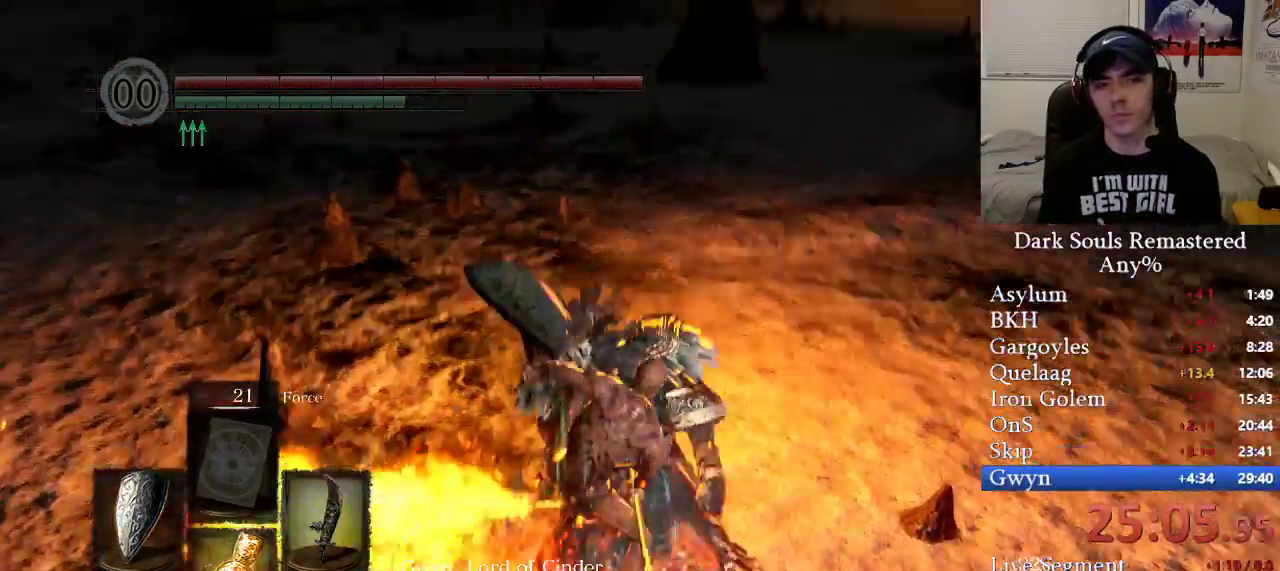
{"buttons": [], "left_stick": "center", "right_stick": "down", "events": [[117, "right_stick", "center"], [433, "right_stick", "down"]]}
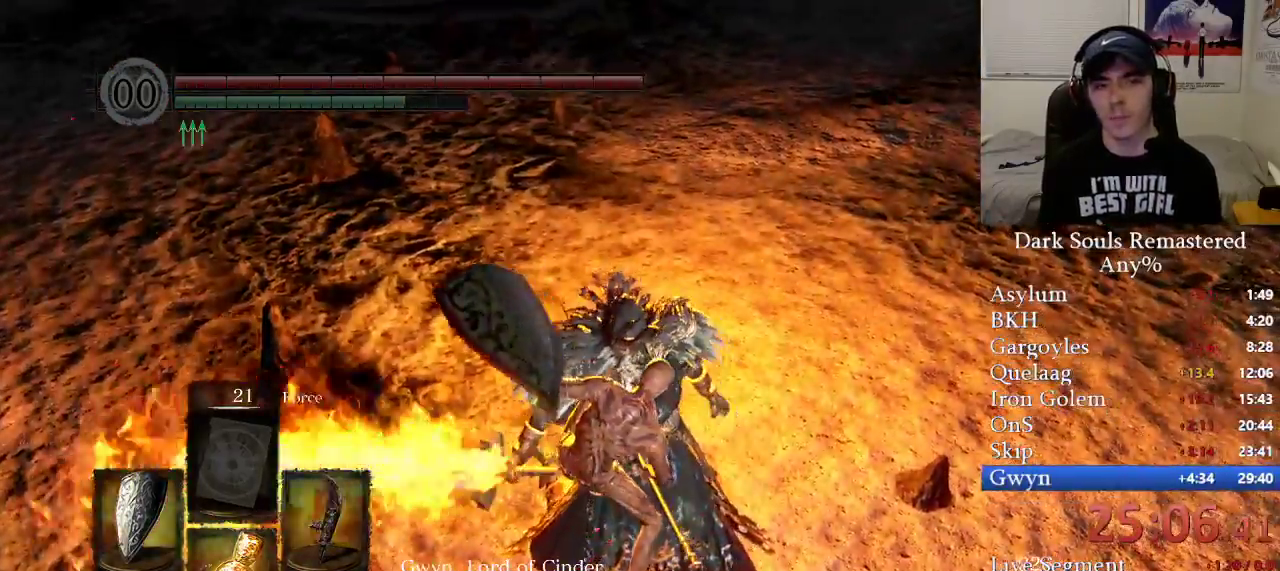
{"buttons": [], "left_stick": "center", "right_stick": "down", "events": [[100, "right_stick", "center"], [417, "right_stick", "down"]]}
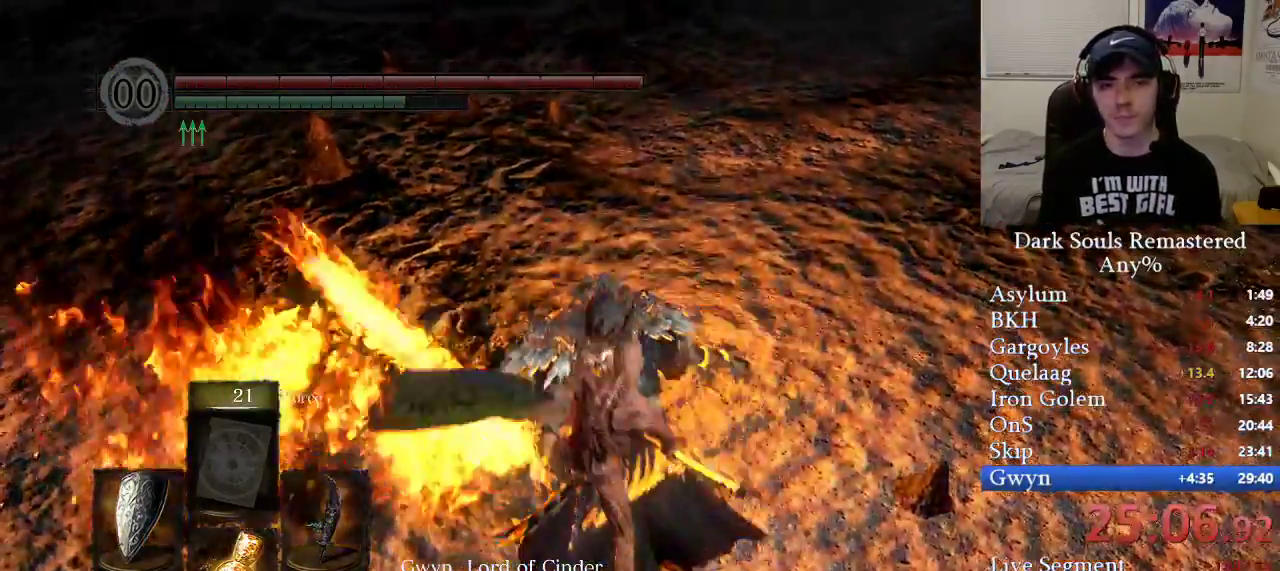
{"buttons": [], "left_stick": "center", "right_stick": "center", "events": [[33, "right_stick", "center"]]}
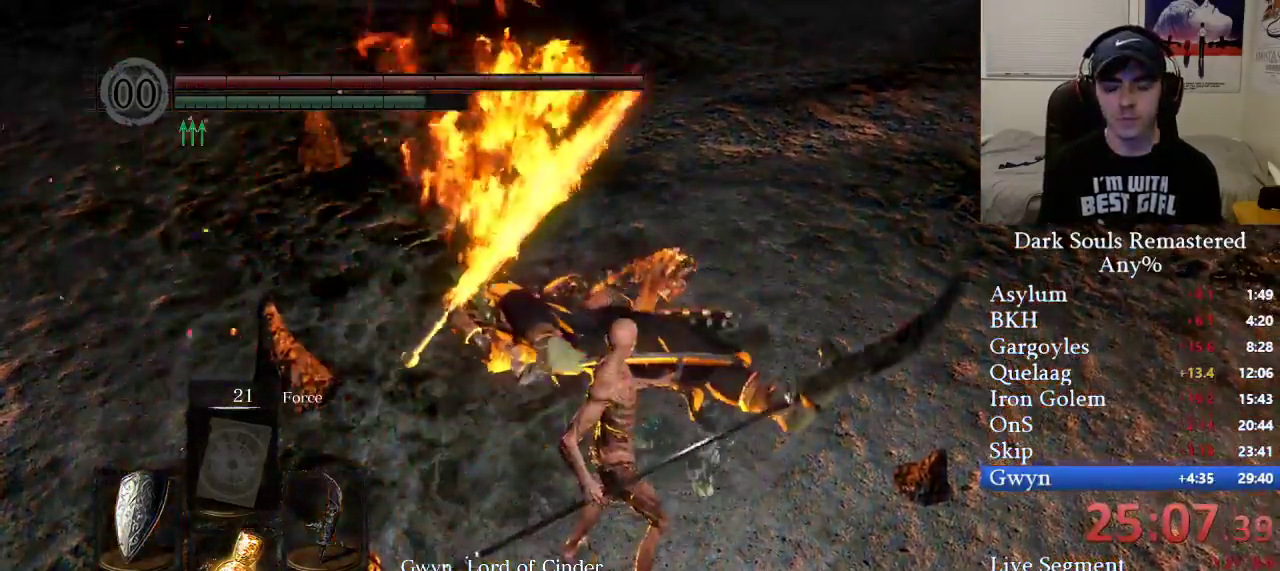
{"buttons": [], "left_stick": "center", "right_stick": "center", "events": [[150, "R3", "down"], [233, "right_stick", "up-right"], [283, "R3", "up"], [350, "right_stick", "center"]]}
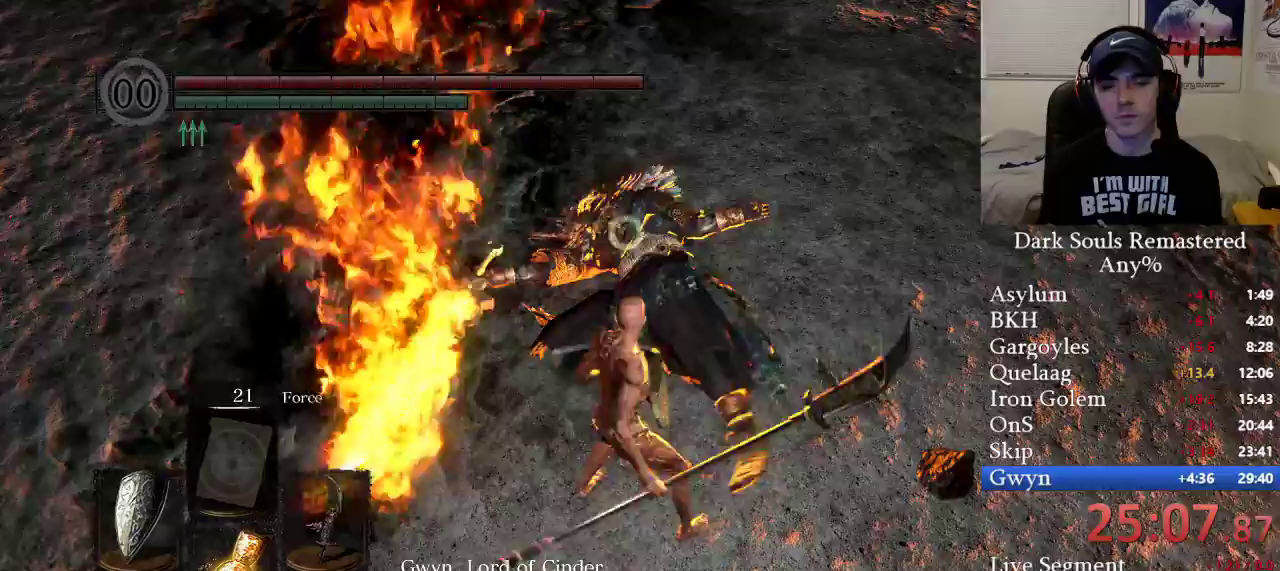
{"buttons": [], "left_stick": "center", "right_stick": "center", "events": []}
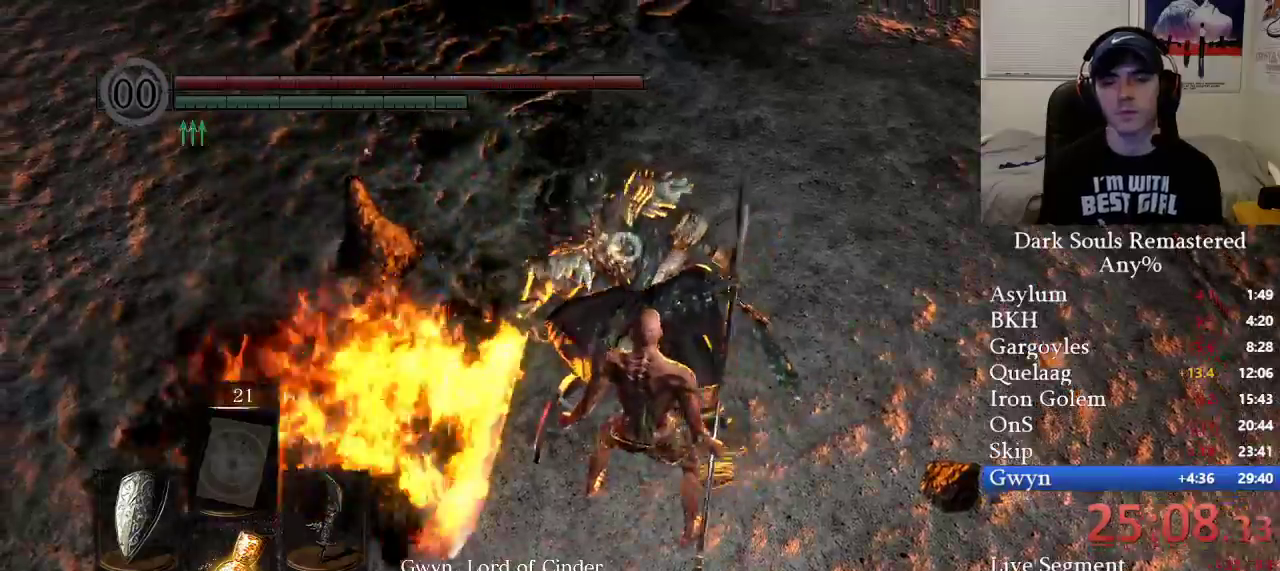
{"buttons": [], "left_stick": "center", "right_stick": "center", "events": []}
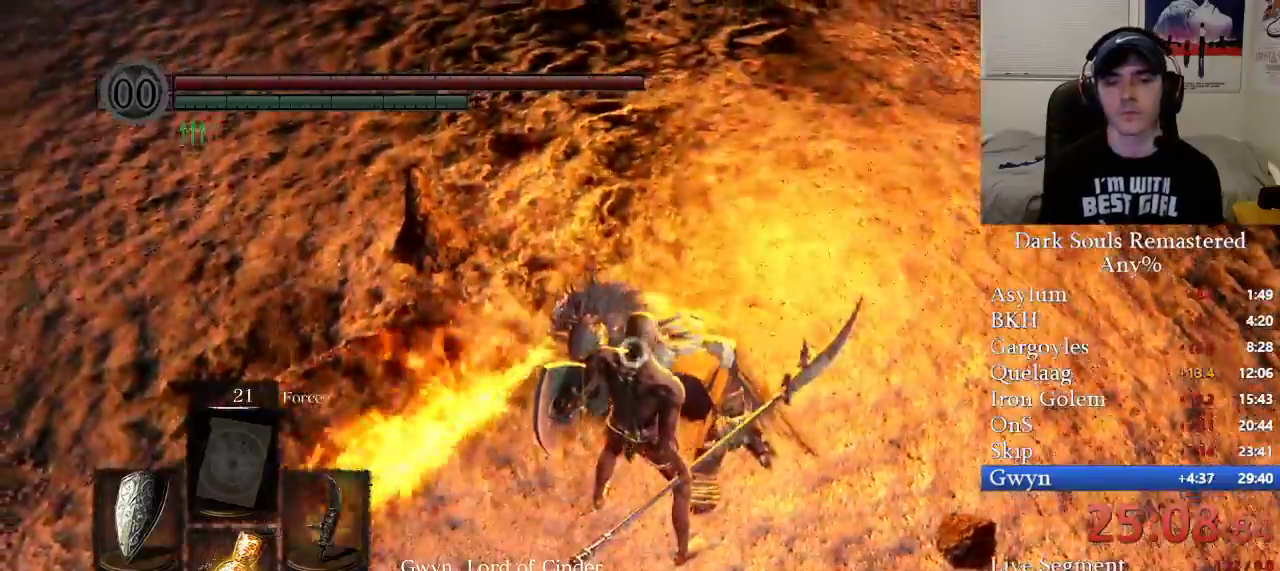
{"buttons": [], "left_stick": "center", "right_stick": "center", "events": []}
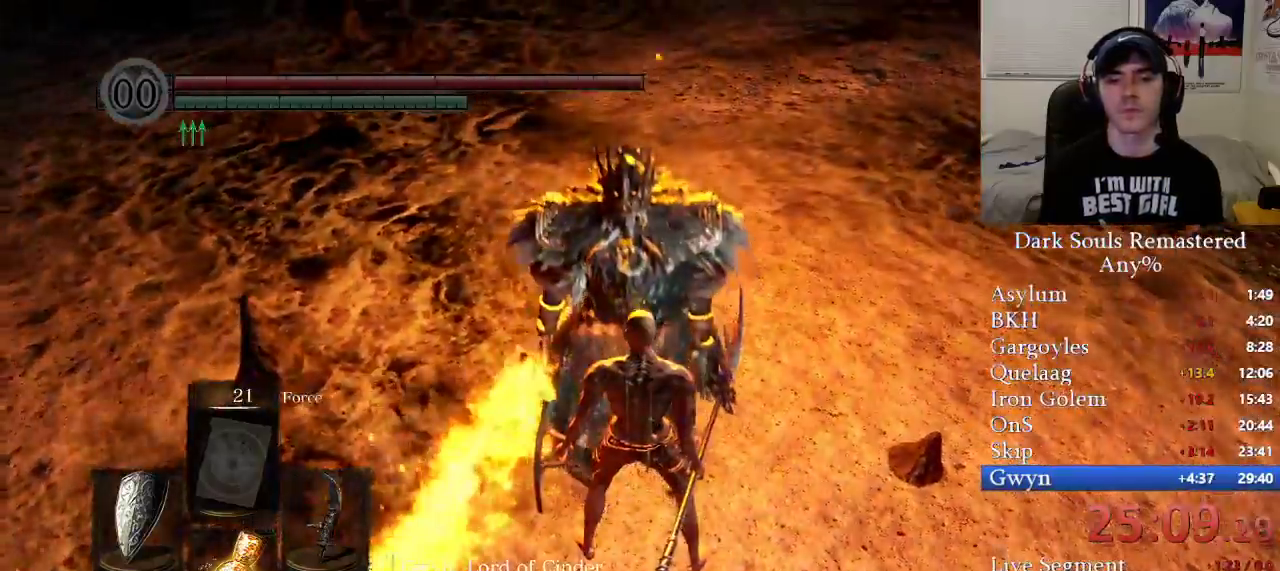
{"buttons": [], "left_stick": "center", "right_stick": "center", "events": []}
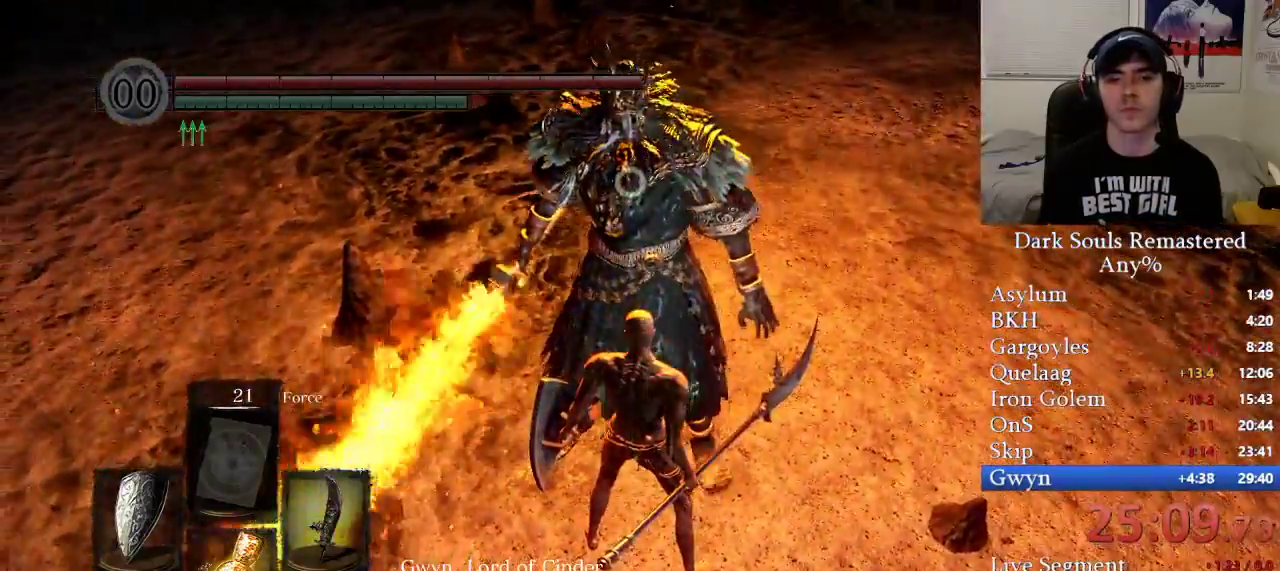
{"buttons": [], "left_stick": "right", "right_stick": "center", "events": [[367, "left_stick", "right"]]}